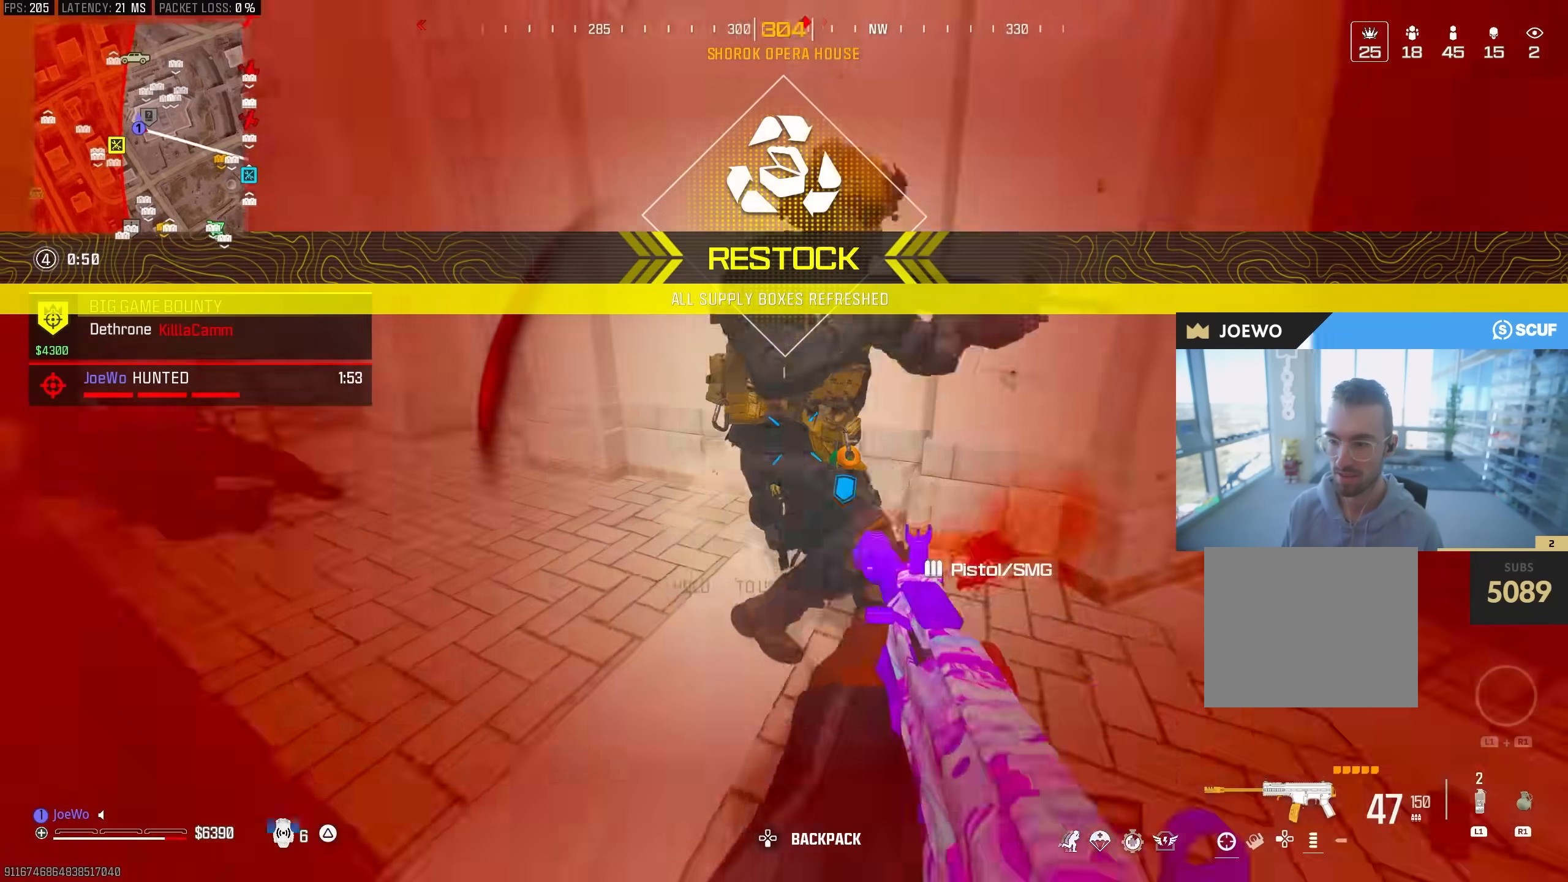
Gameplay with a controller (PlayStation layout); each line is a JSON object with the inputs held at the frame after it (dt_ms = milliseconds from this image to that frame). "events" lists button and stick changes between this image and that frame as [ms after this image, input, new state], when the widget could be followed in between. Not read: CROSS R3.
{"dt_ms": 500, "buttons": ["L2", "R2"], "left_stick": "down", "right_stick": "left", "events": [[83, "right_stick", "down-left"], [267, "right_stick", "center"], [283, "left_stick", "down-right"], [300, "L2", "down"], [350, "left_stick", "down"], [367, "right_stick", "left"]]}
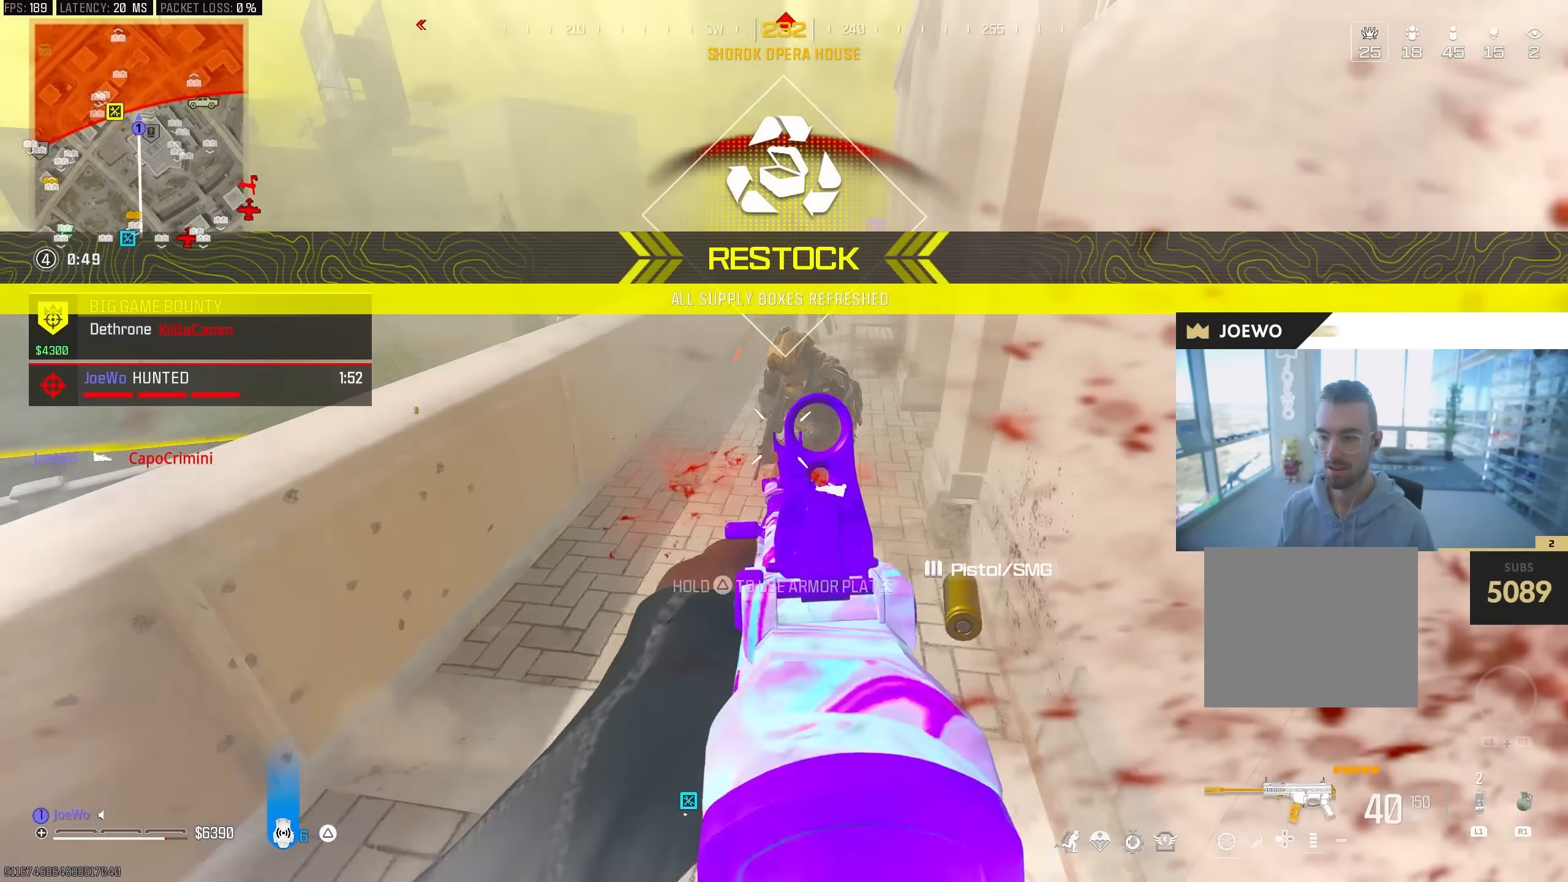
{"dt_ms": 500, "buttons": ["R2"], "left_stick": "down-right", "right_stick": "right", "events": [[33, "right_stick", "up"], [67, "left_stick", "down-left"], [167, "L2", "up"], [300, "right_stick", "right"], [367, "left_stick", "down"], [467, "left_stick", "down-right"]]}
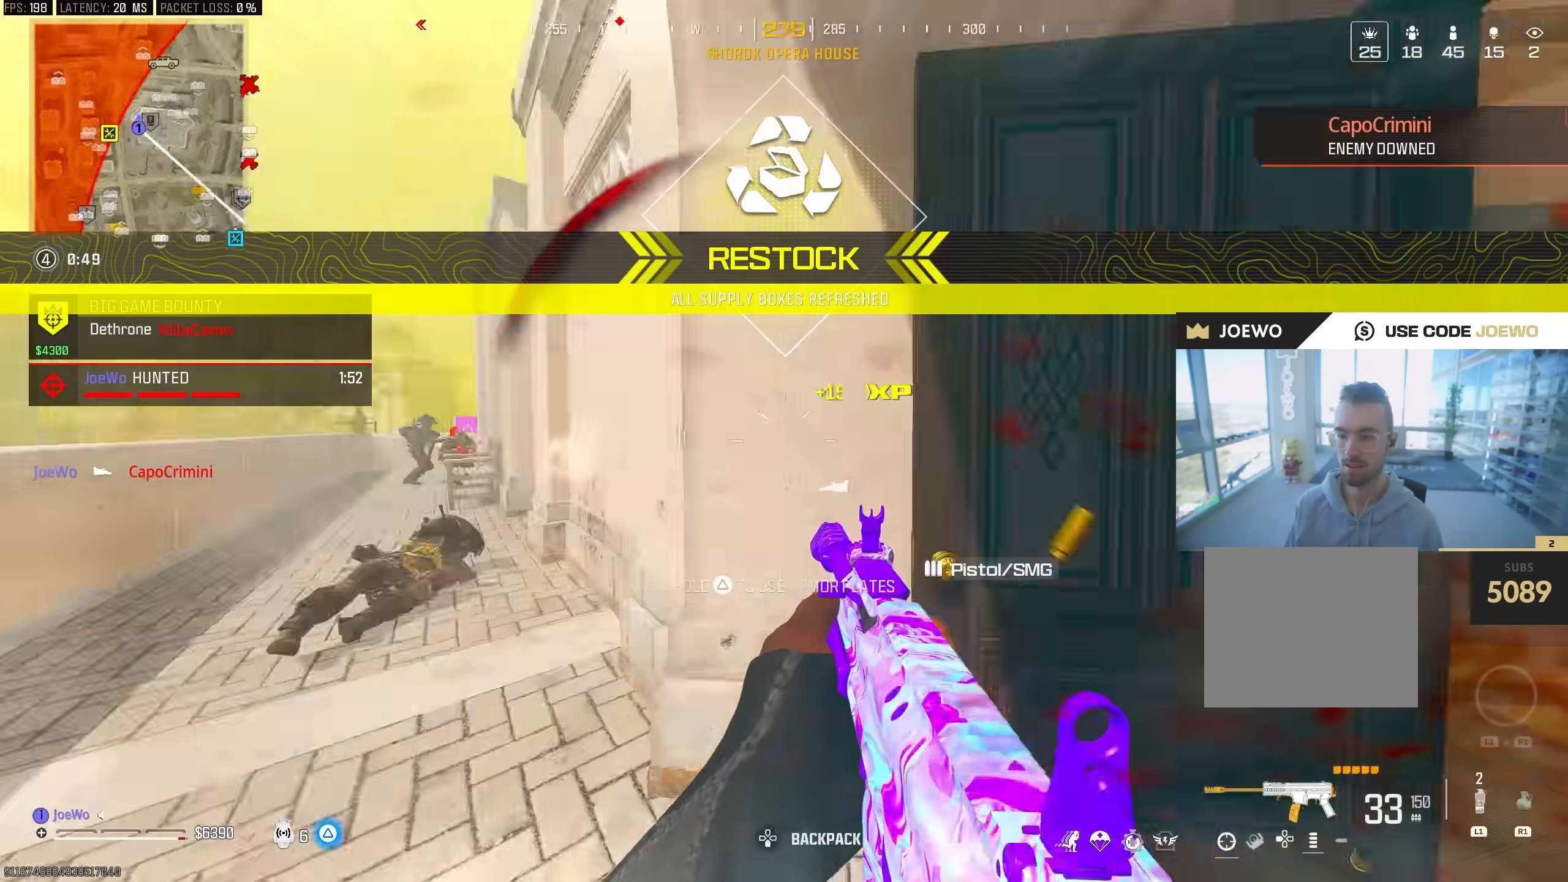
{"dt_ms": 500, "buttons": ["L3"], "left_stick": "up", "right_stick": "up-left", "events": [[33, "left_stick", "up-right"], [67, "R2", "up"], [83, "L3", "down"], [133, "left_stick", "up"], [167, "right_stick", "center"], [217, "right_stick", "left"], [433, "right_stick", "up-left"]]}
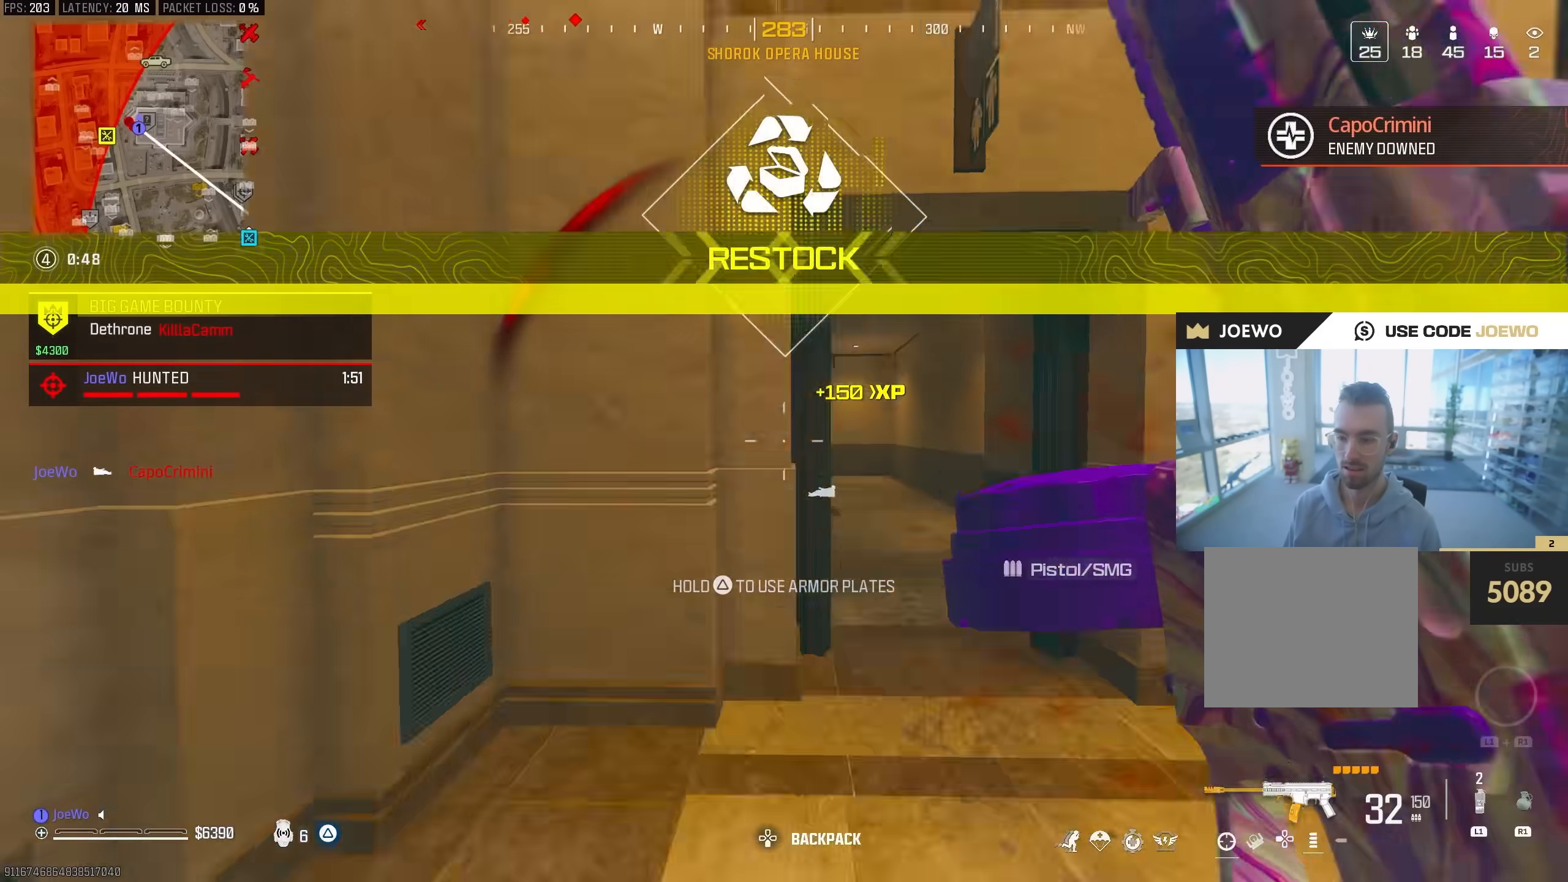
{"dt_ms": 500, "buttons": ["CIRCLE"], "left_stick": "up", "right_stick": "down-right"}
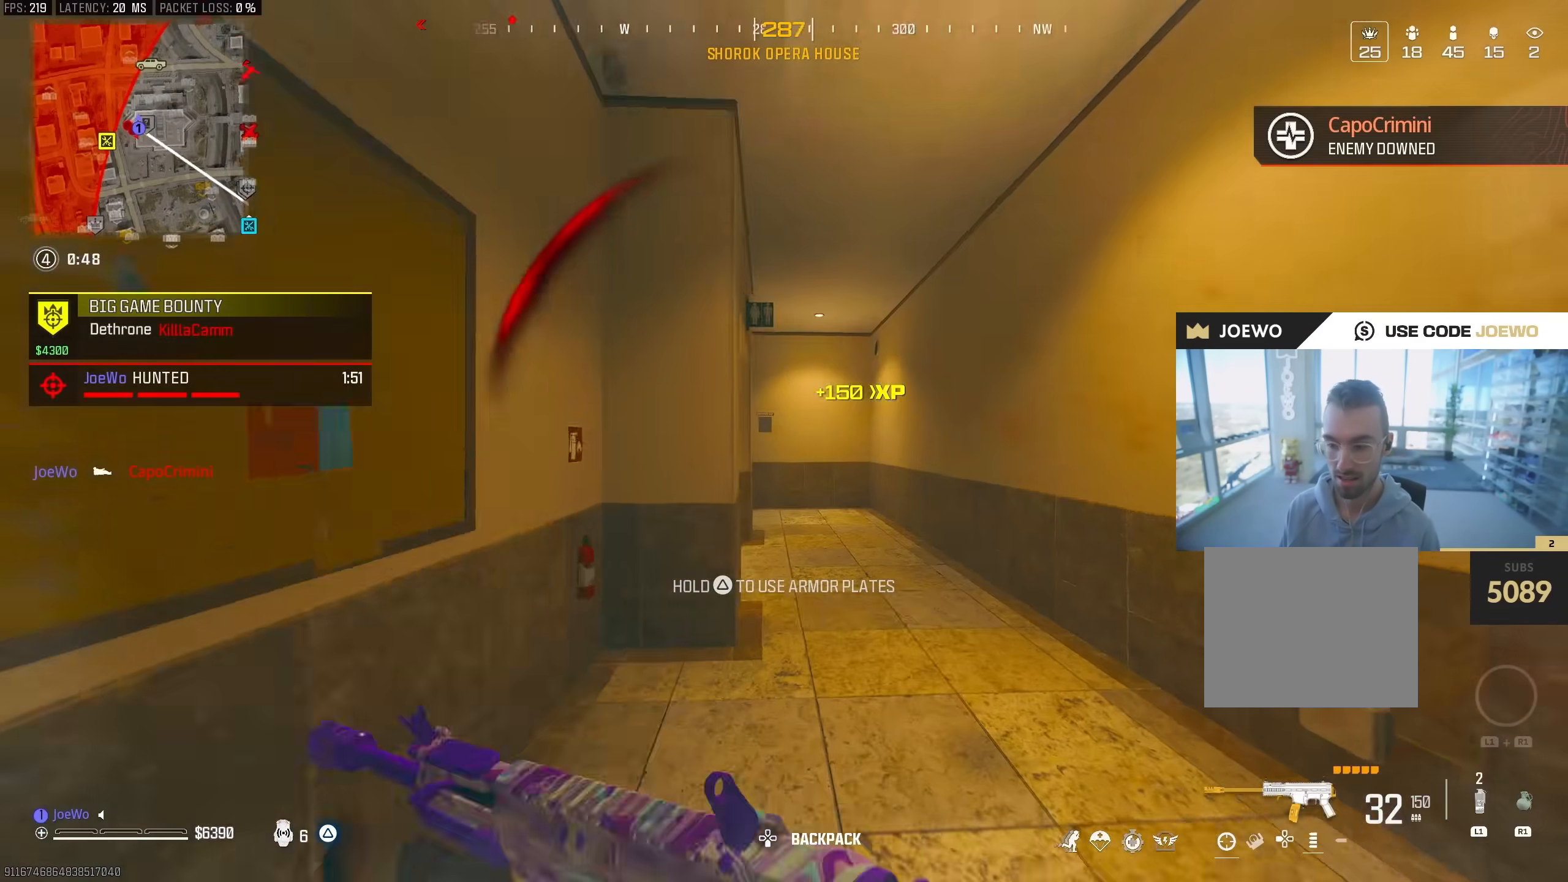
{"dt_ms": 1000, "buttons": ["CIRCLE"], "left_stick": "up", "right_stick": "left", "events": [[150, "CIRCLE", "up"], [150, "right_stick", "left"], [183, "left_stick", "up-left"], [217, "CIRCLE", "down"], [317, "CIRCLE", "up"], [417, "right_stick", "center"], [433, "L3", "down"], [517, "right_stick", "left"], [567, "right_stick", "center"], [600, "L3", "up"], [600, "left_stick", "up"], [733, "CIRCLE", "down"], [917, "CIRCLE", "up"], [917, "right_stick", "left"], [983, "CIRCLE", "down"]]}
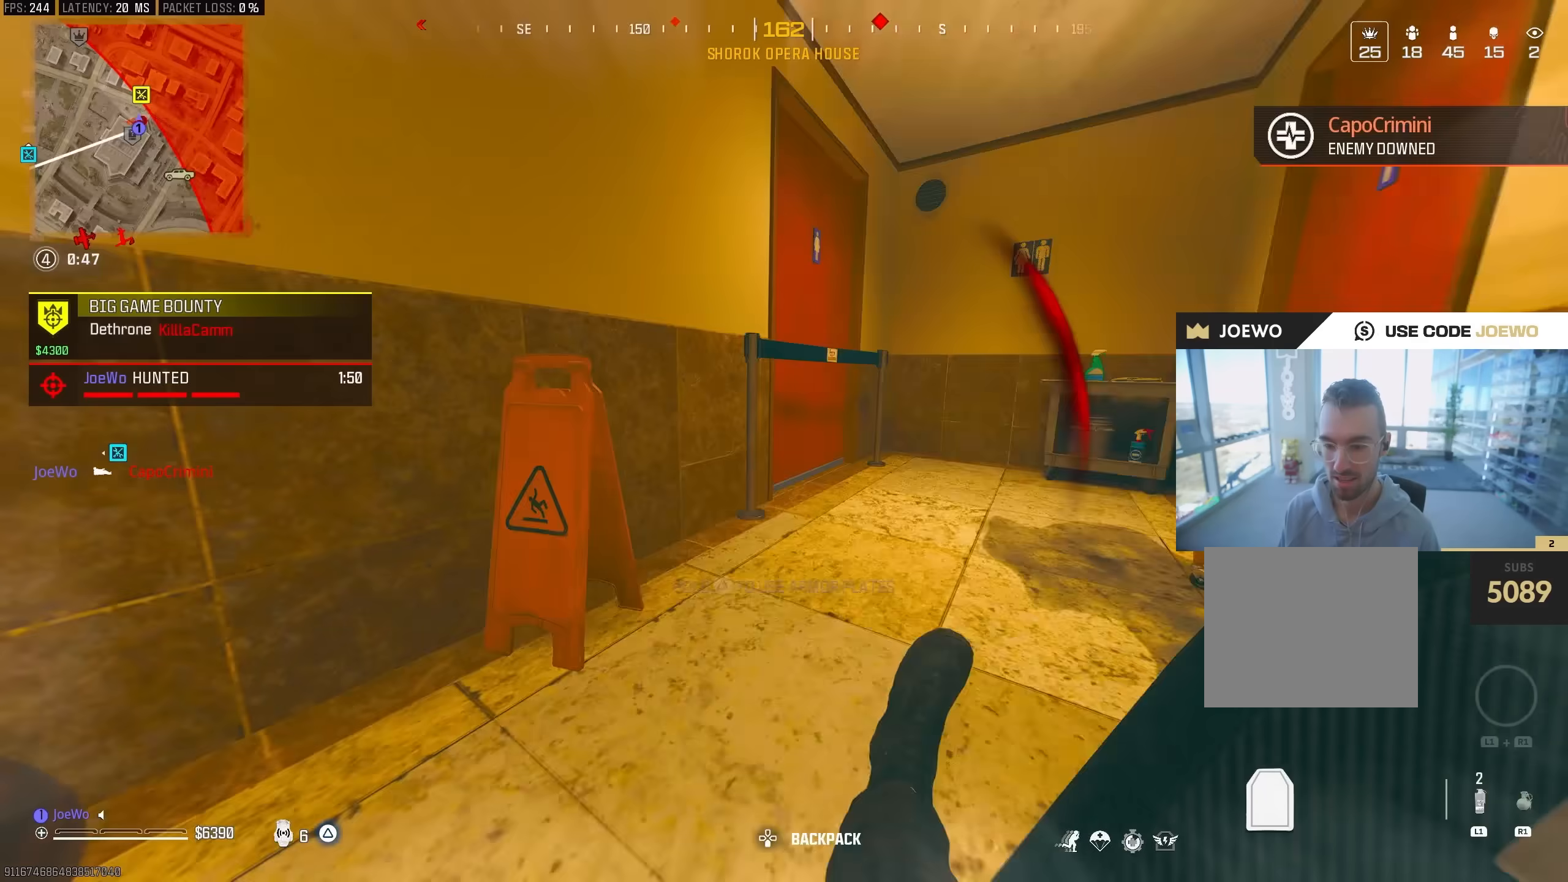
{"dt_ms": 500, "buttons": ["CIRCLE"], "left_stick": "up-right", "right_stick": "center", "events": [[83, "CIRCLE", "up"], [150, "left_stick", "right"], [183, "CIRCLE", "down"], [217, "right_stick", "center"], [283, "left_stick", "up-right"]]}
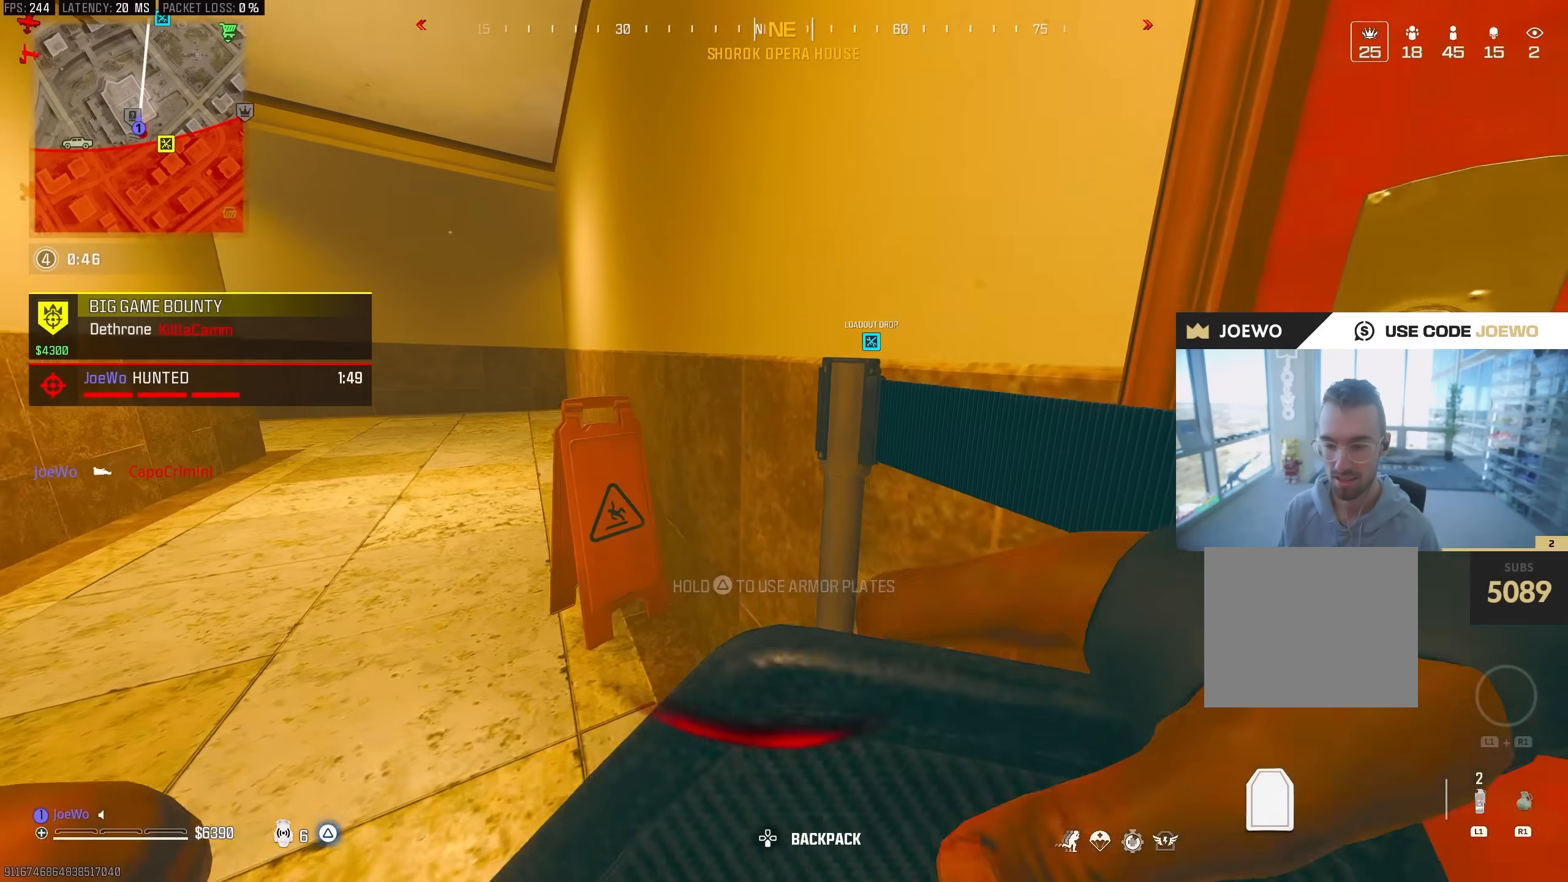
{"dt_ms": 500, "buttons": [], "left_stick": "up", "right_stick": "center", "events": [[200, "left_stick", "up"], [283, "CIRCLE", "up"]]}
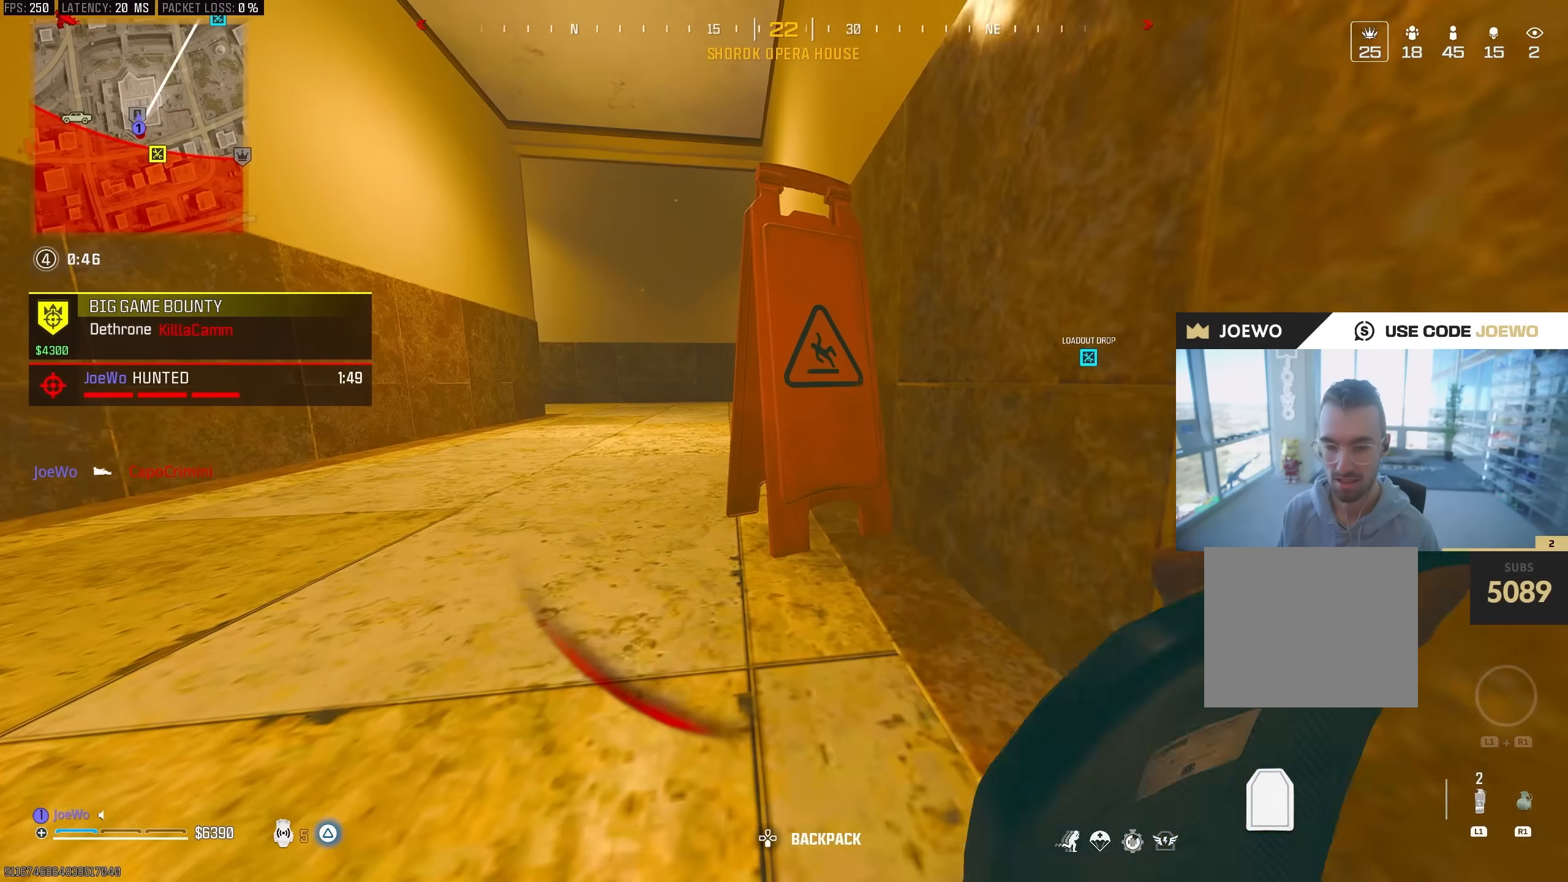
{"dt_ms": 500, "buttons": ["CIRCLE"], "left_stick": "up-left", "right_stick": "center", "events": [[283, "CIRCLE", "down"], [283, "left_stick", "up-left"], [400, "CIRCLE", "up"], [500, "CIRCLE", "down"]]}
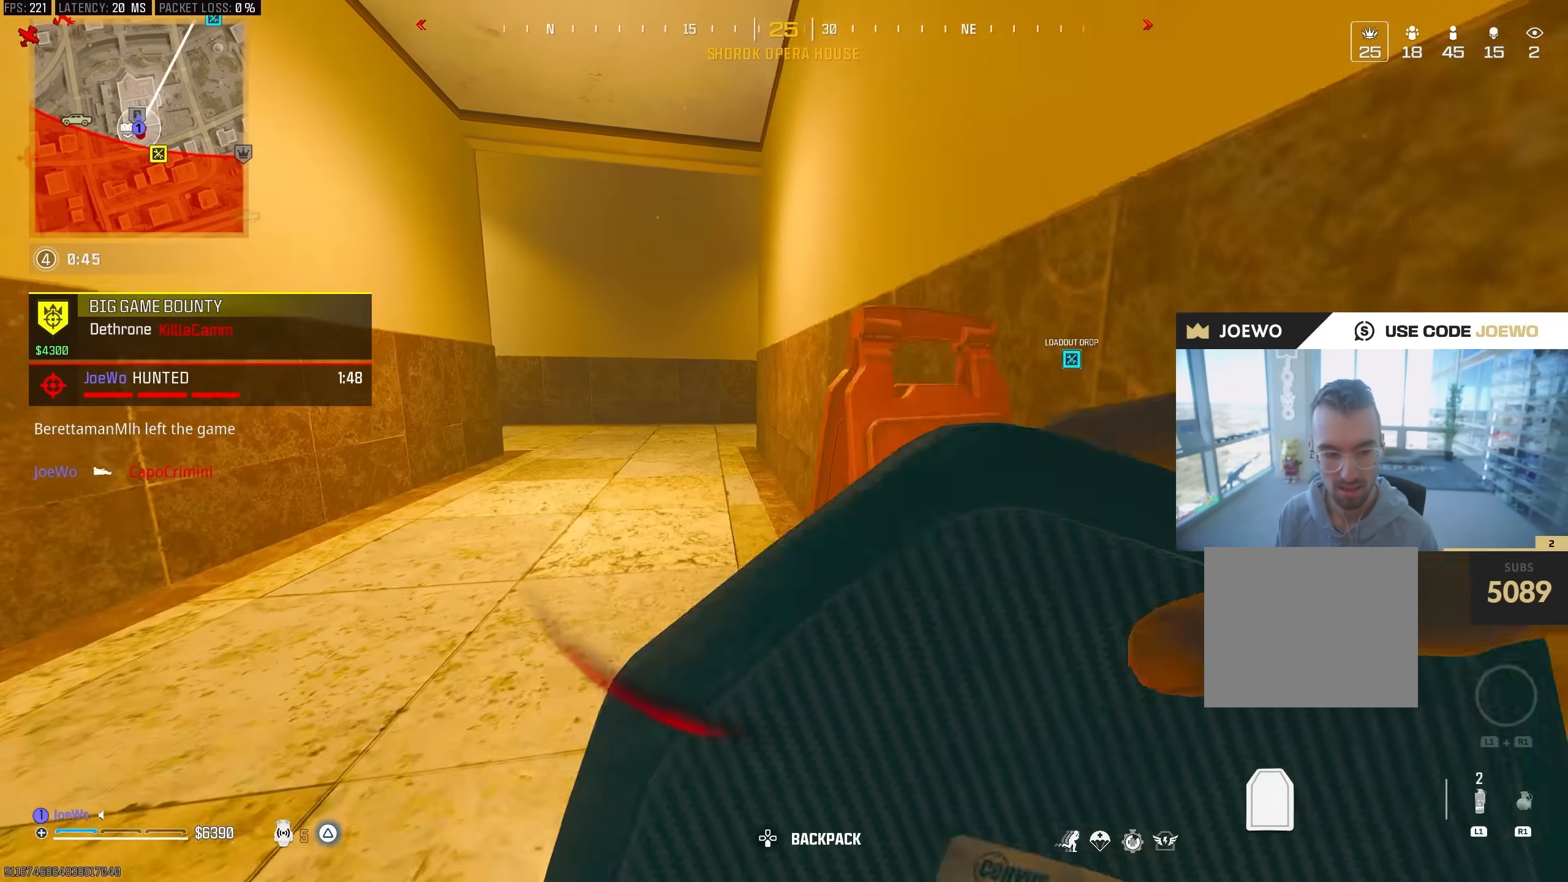
{"dt_ms": 500, "buttons": [], "left_stick": "down", "right_stick": "center", "events": [[67, "left_stick", "left"], [150, "CIRCLE", "up"], [267, "left_stick", "up-left"], [283, "L3", "down"], [417, "L3", "up"], [433, "left_stick", "down"]]}
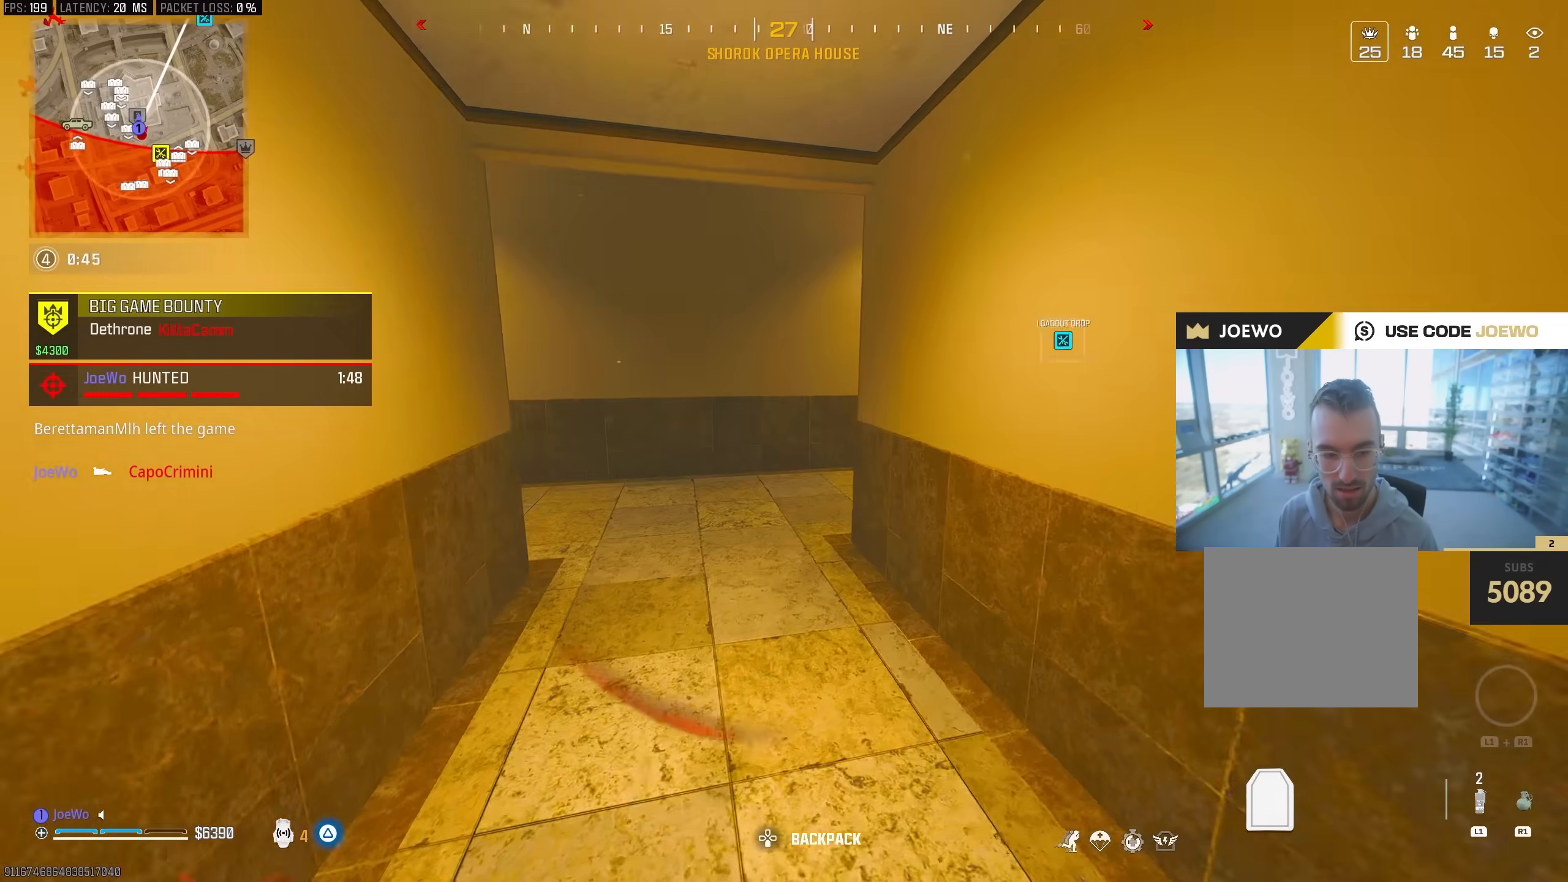
{"dt_ms": 500, "buttons": ["L3"], "left_stick": "up-left", "right_stick": "center", "events": [[50, "CIRCLE", "down"], [67, "left_stick", "left"], [167, "CIRCLE", "up"], [183, "left_stick", "up"], [200, "L3", "down"], [283, "left_stick", "down-right"], [300, "L3", "up"], [383, "left_stick", "down-left"], [433, "left_stick", "up-left"], [500, "L3", "down"]]}
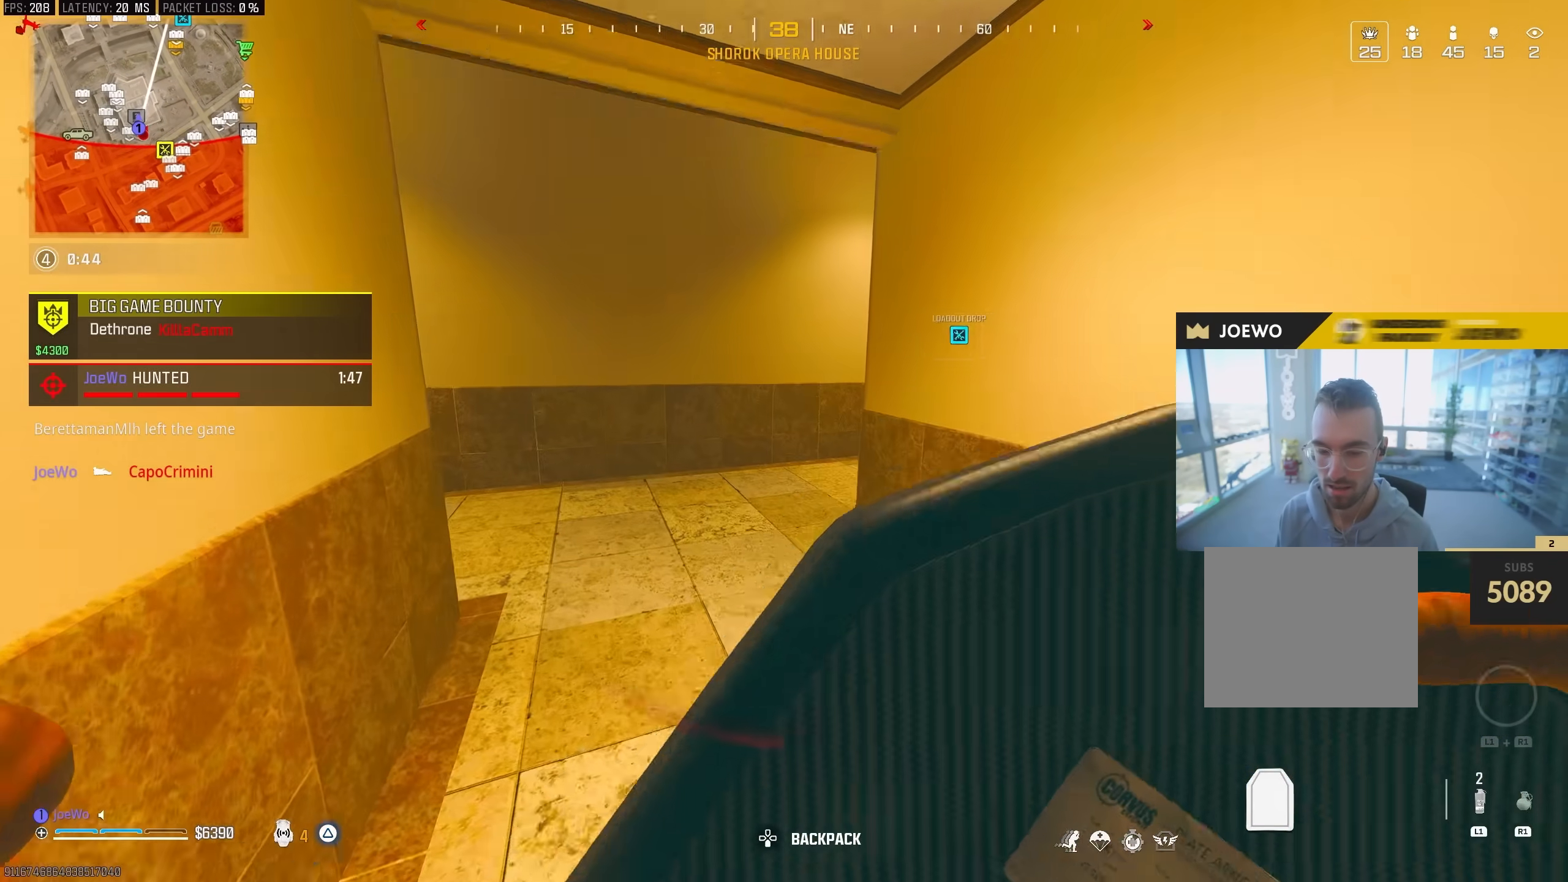
{"dt_ms": 500, "buttons": [], "left_stick": "down-right", "right_stick": "center", "events": [[183, "L3", "up"], [283, "right_stick", "right"], [400, "right_stick", "center"], [417, "left_stick", "down-right"]]}
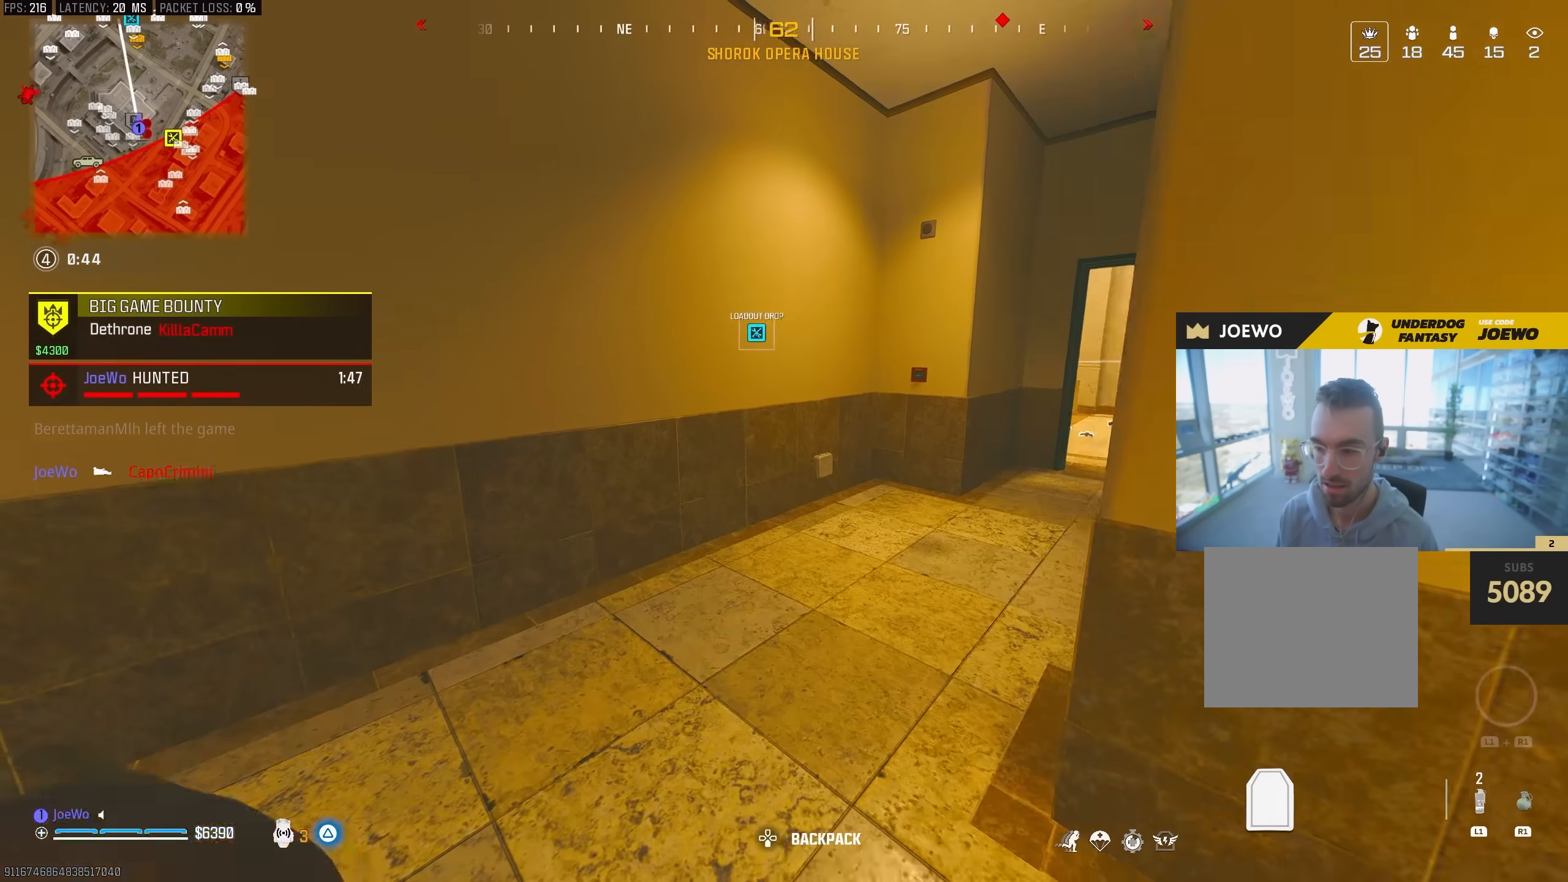
{"dt_ms": 500, "buttons": [], "left_stick": "down-left", "right_stick": "center", "events": [[167, "left_stick", "up-left"], [217, "L3", "down"], [250, "right_stick", "right"], [417, "right_stick", "center"], [433, "L3", "up"], [500, "left_stick", "down-left"]]}
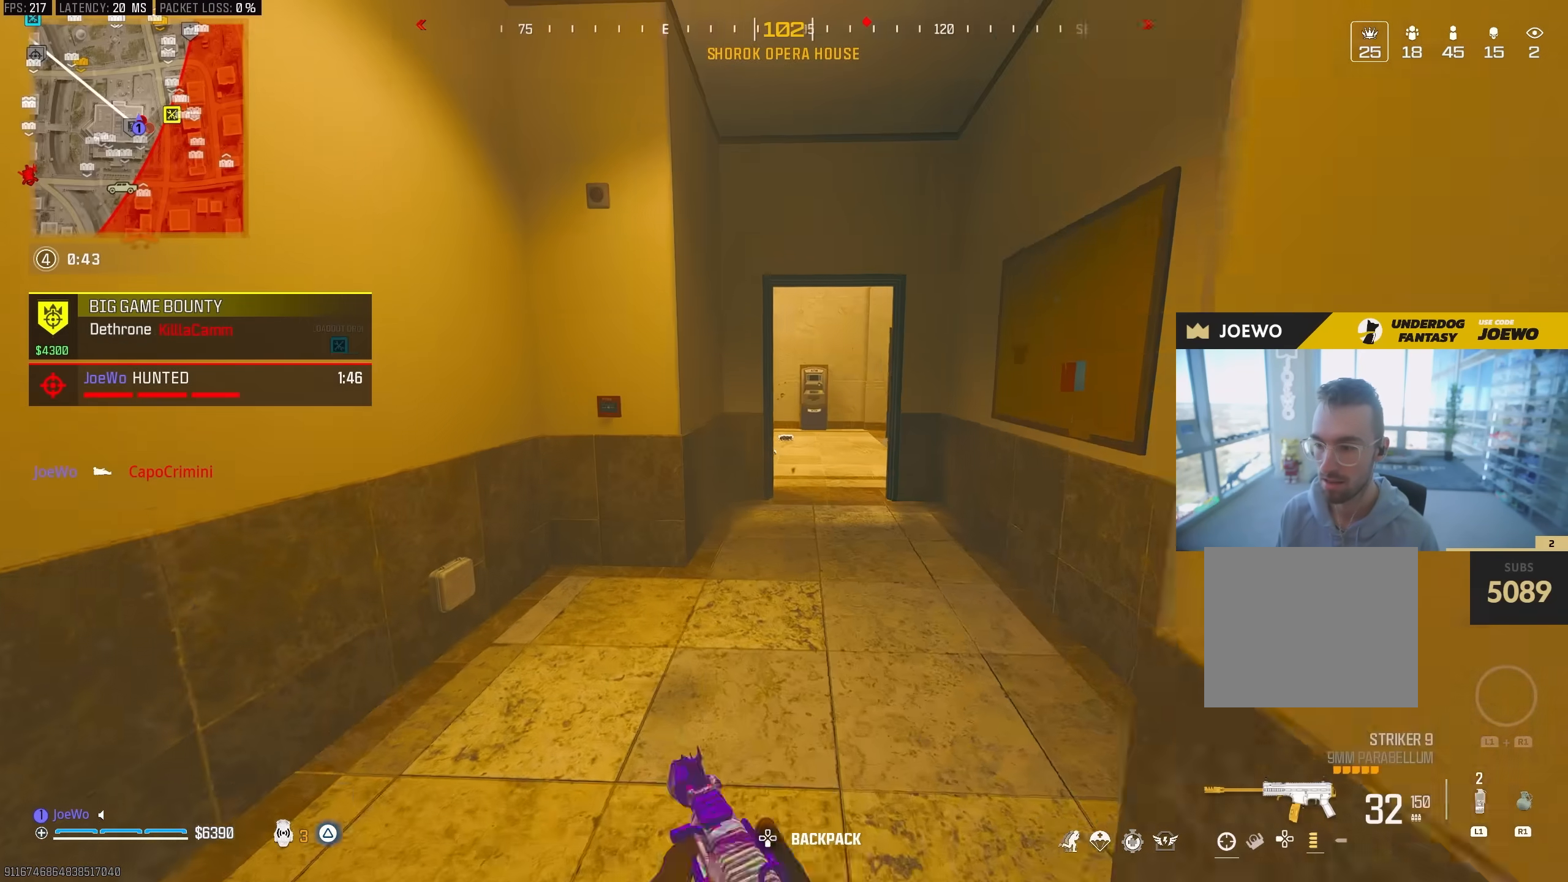
{"dt_ms": 500, "buttons": ["L2"], "left_stick": "down", "right_stick": "center", "events": [[33, "right_stick", "right"], [150, "right_stick", "center"], [250, "left_stick", "up-right"], [417, "L2", "down"], [467, "left_stick", "down"]]}
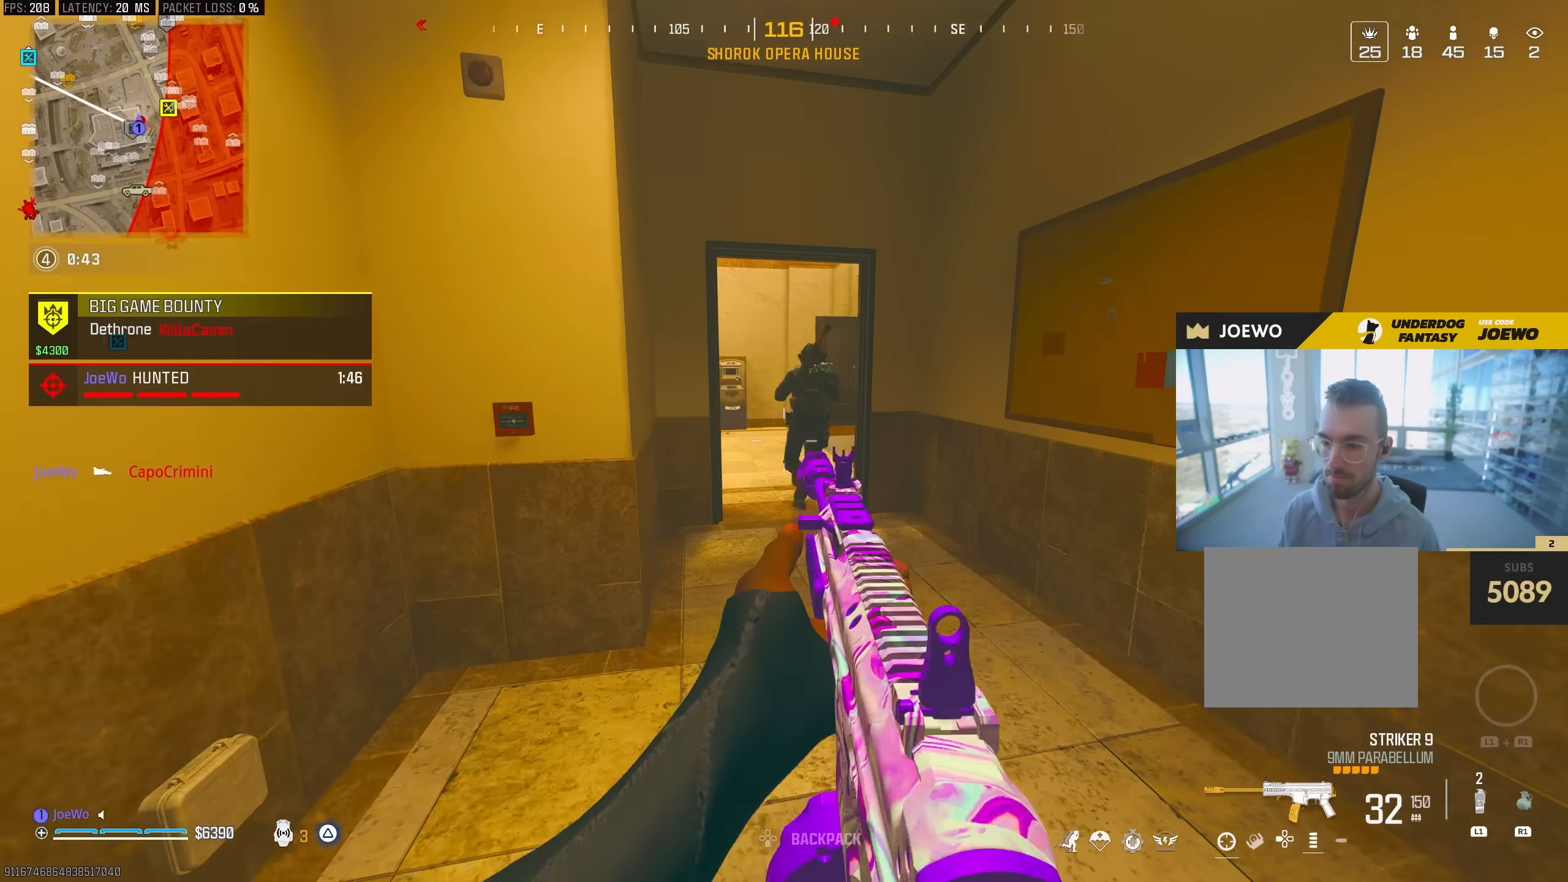
{"dt_ms": 500, "buttons": ["L2", "R2"], "left_stick": "down", "right_stick": "up", "events": [[17, "R2", "down"], [233, "left_stick", "down-right"], [267, "right_stick", "down-right"], [383, "right_stick", "center"], [450, "right_stick", "up"], [467, "left_stick", "down"]]}
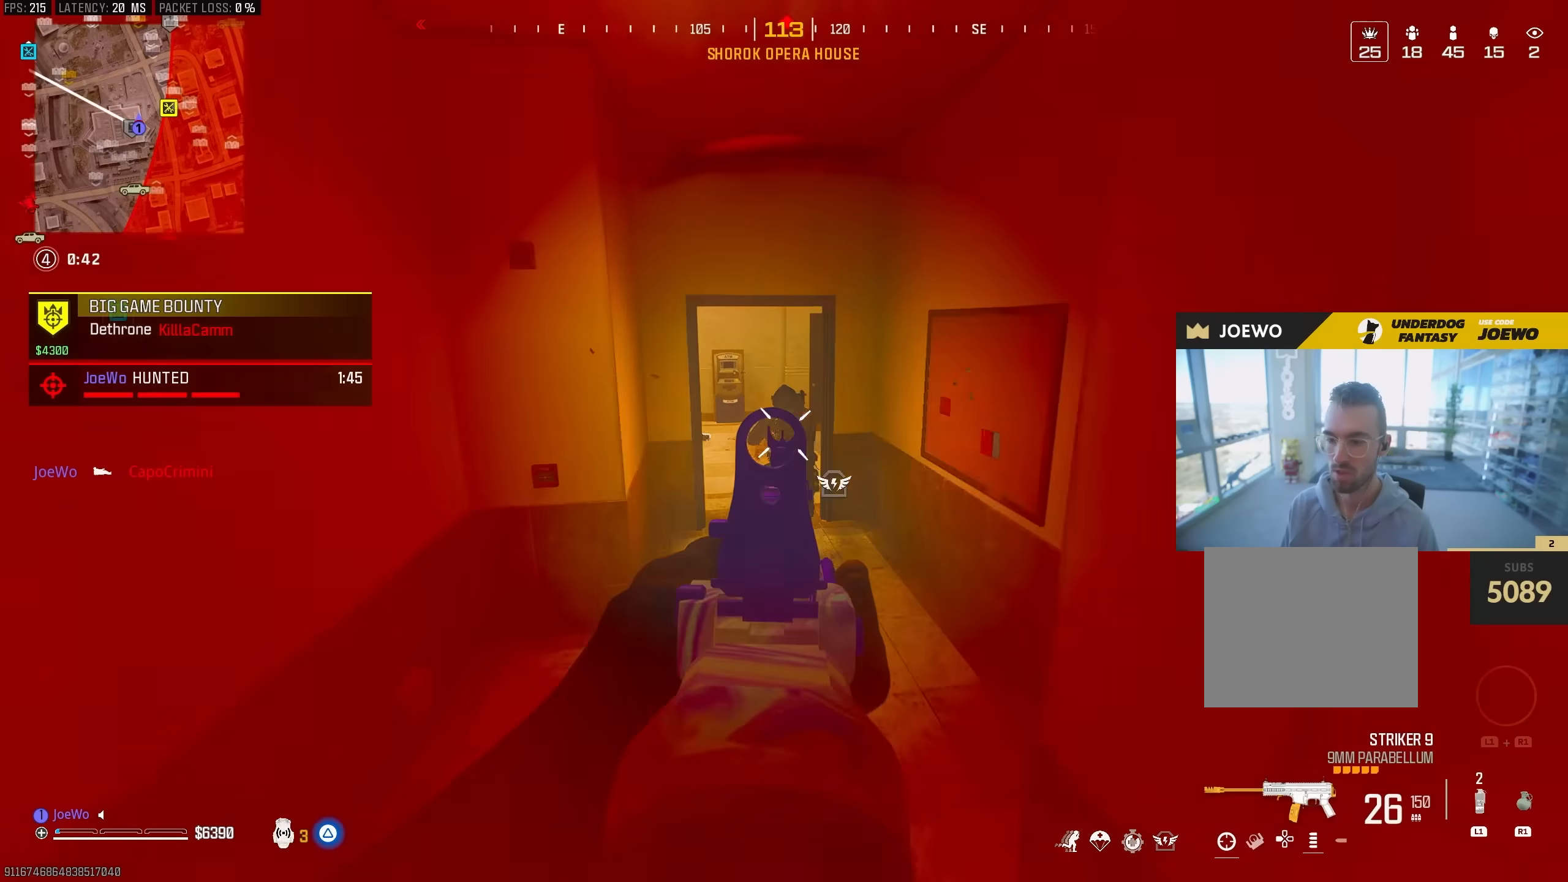
{"dt_ms": 500, "buttons": ["L2", "R2"], "left_stick": "up-right", "right_stick": "down", "events": [[33, "right_stick", "center"], [100, "right_stick", "up"], [217, "left_stick", "left"], [267, "right_stick", "center"], [283, "left_stick", "up"], [333, "right_stick", "down"], [433, "left_stick", "up-right"]]}
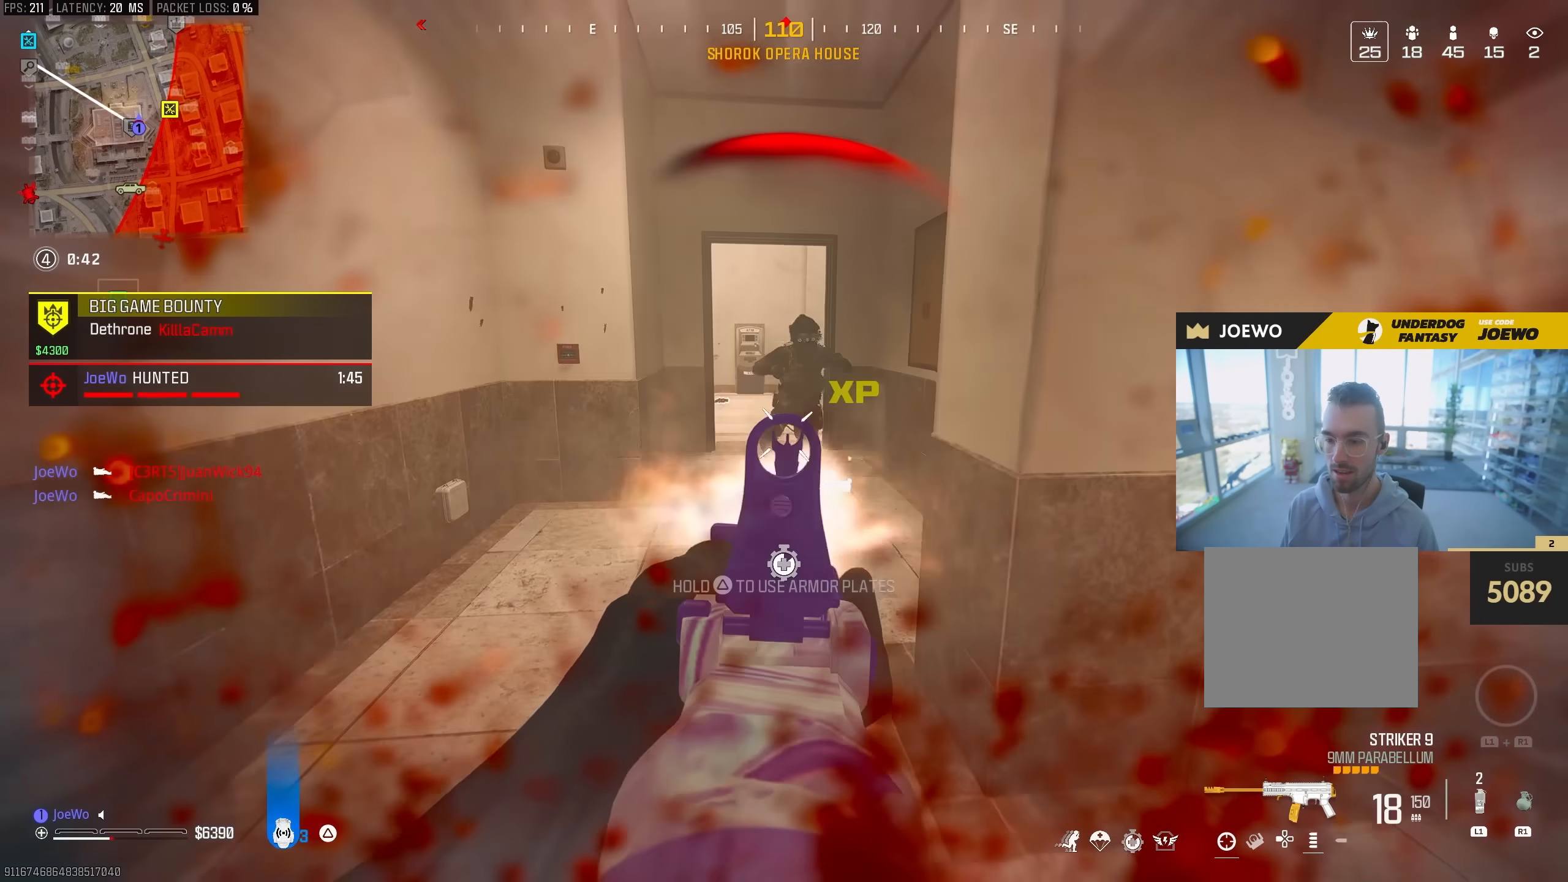
{"dt_ms": 500, "buttons": ["R2"], "left_stick": "right", "right_stick": "center", "events": [[33, "right_stick", "center"], [50, "L2", "up"], [100, "left_stick", "down-right"], [150, "L1", "down"], [200, "right_stick", "down"], [217, "left_stick", "down-left"], [250, "L1", "up"], [267, "left_stick", "left"], [417, "left_stick", "right"], [417, "right_stick", "center"]]}
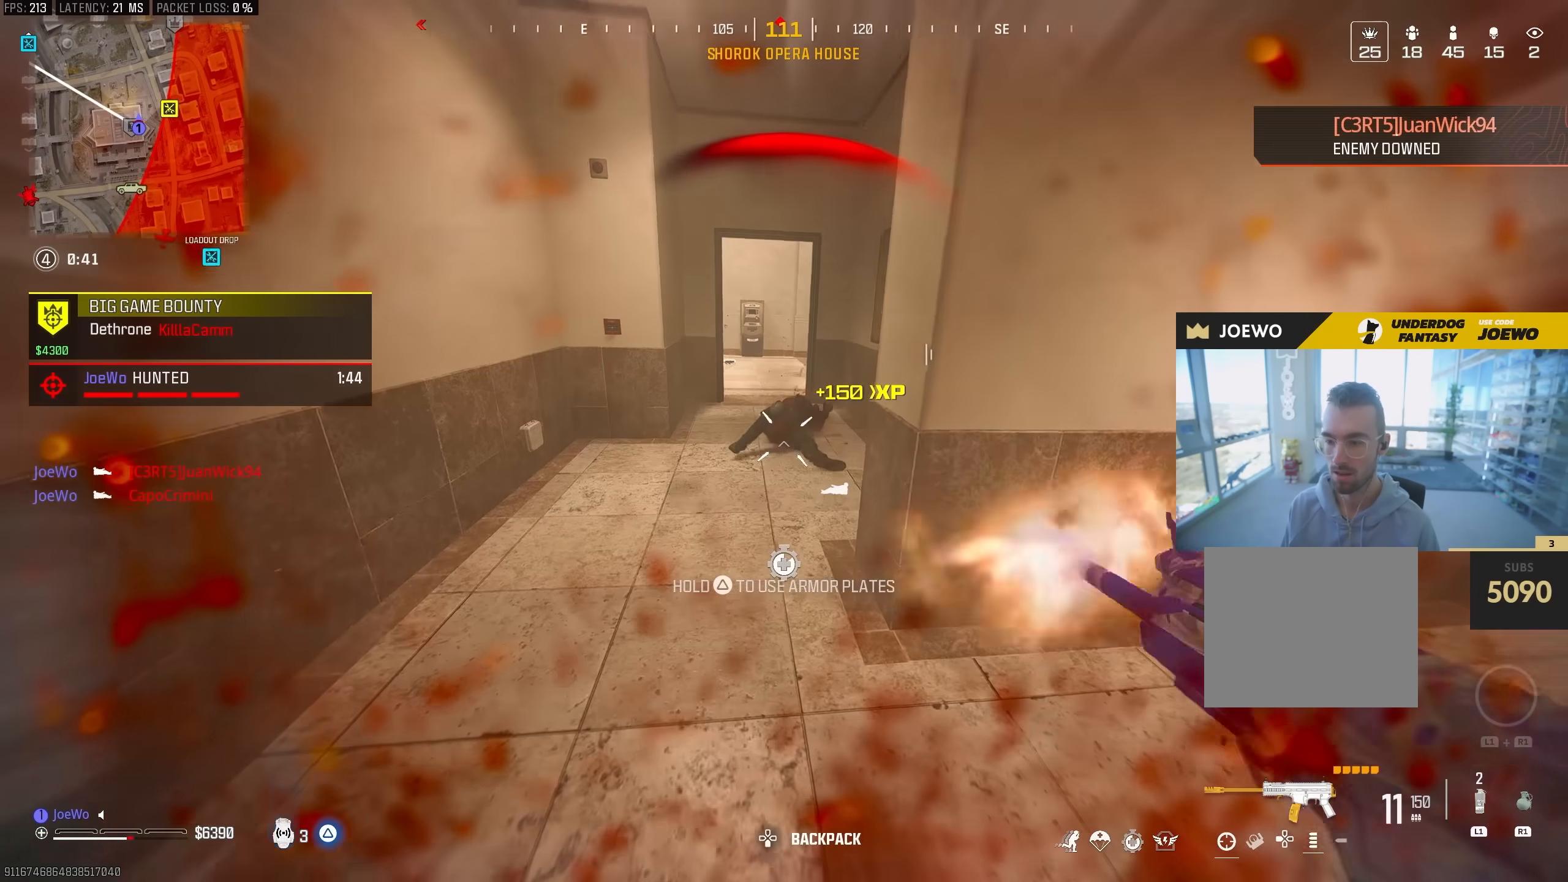
{"dt_ms": 500, "buttons": ["R2"], "left_stick": "right", "right_stick": "center", "events": [[33, "left_stick", "center"], [133, "left_stick", "right"], [267, "left_stick", "up-right"], [383, "left_stick", "right"], [383, "right_stick", "left"], [467, "right_stick", "center"]]}